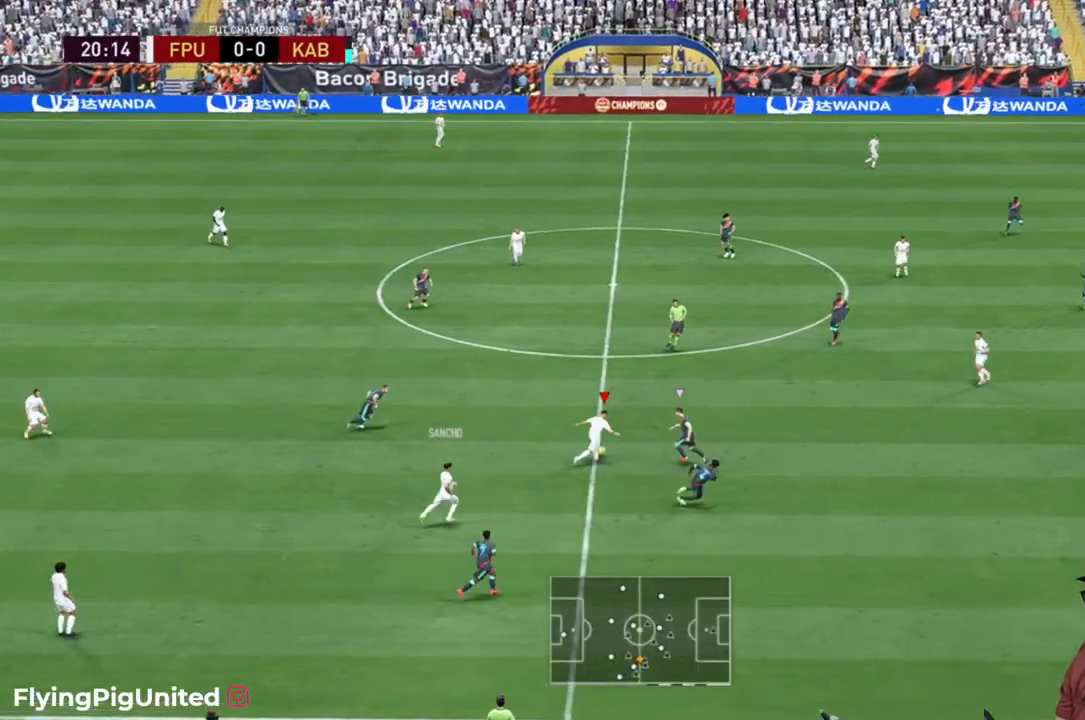
Gameplay with a controller (Xbox layout); each line is a JSON object with the inputs held at the frame after it. "events" lists button and stick changes between this image and that frame as [ms after this image, input, new state], when the widget could be followed in between. Not read: L3 R3.
{"buttons": ["R2"], "left_stick": "up-left", "right_stick": "center", "events": [[100, "left_stick", "up-left"]]}
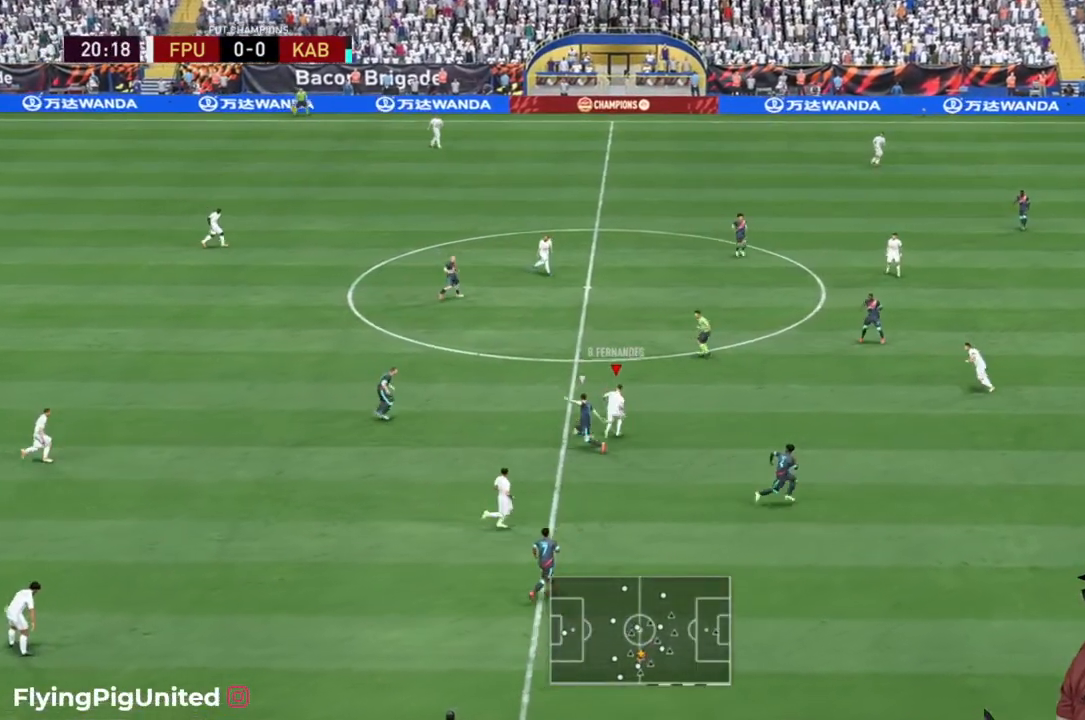
{"buttons": ["A"], "left_stick": "up-right", "right_stick": "center", "events": [[133, "left_stick", "up"], [333, "R2", "up"], [333, "left_stick", "up-right"], [433, "A", "down"]]}
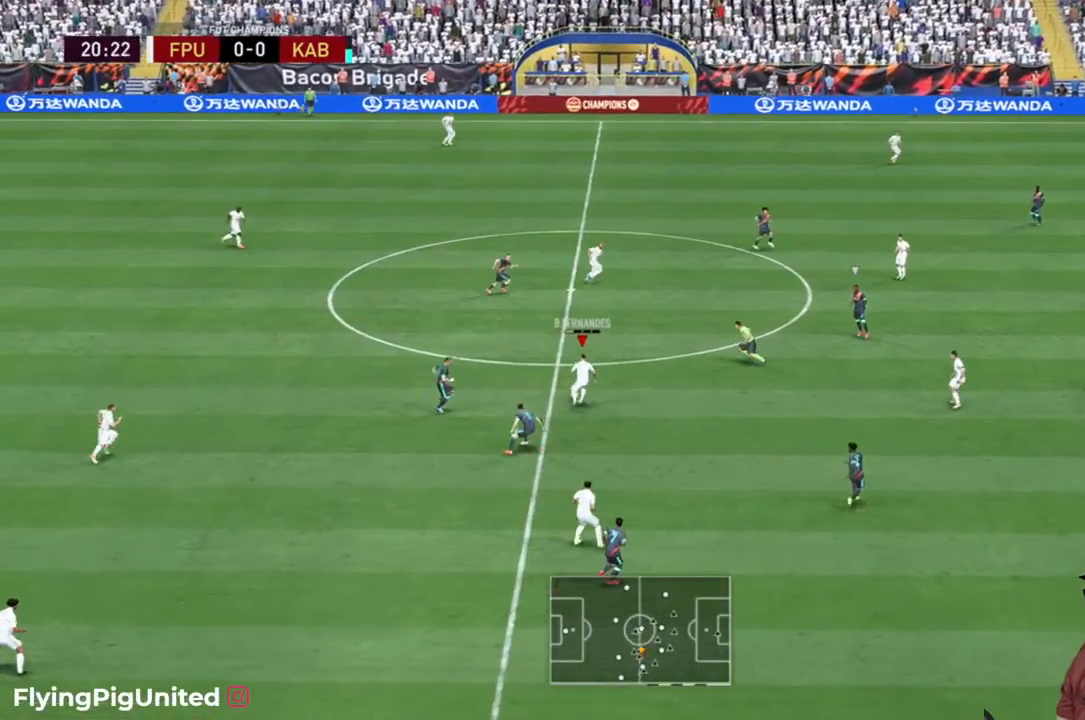
{"buttons": [], "left_stick": "up-right", "right_stick": "center", "events": [[33, "A", "up"]]}
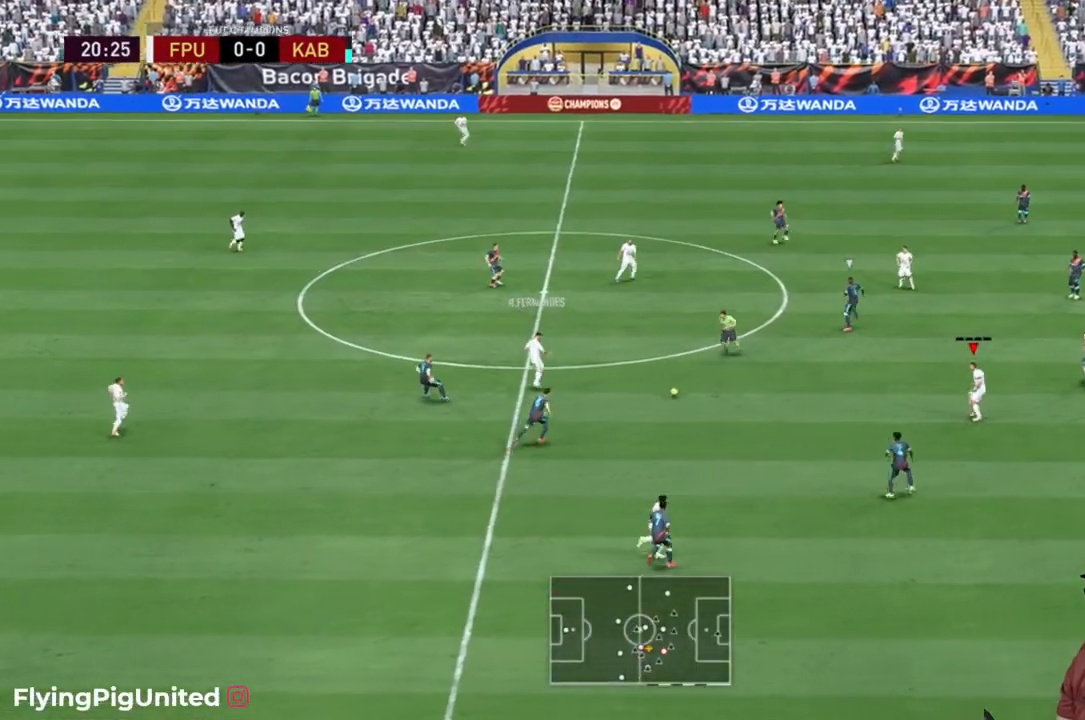
{"buttons": ["A"], "left_stick": "up-right", "right_stick": "center", "events": [[500, "A", "down"]]}
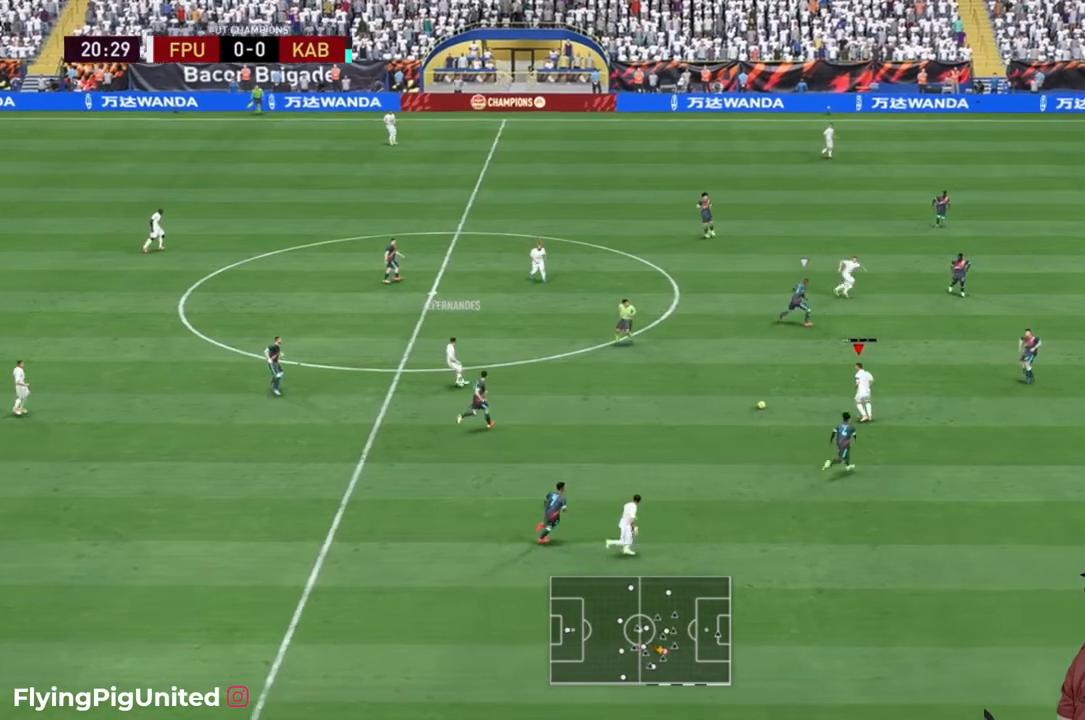
{"buttons": [], "left_stick": "up-right", "right_stick": "center", "events": [[50, "A", "up"]]}
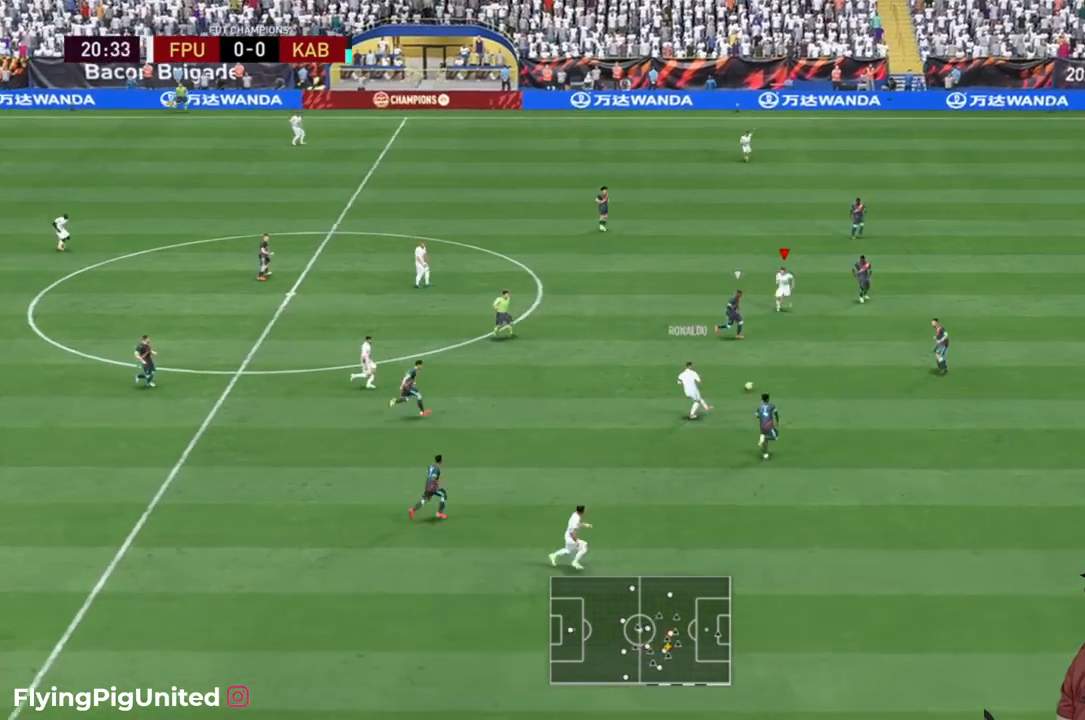
{"buttons": [], "left_stick": "down", "right_stick": "center", "events": [[100, "left_stick", "down-right"], [183, "left_stick", "down"]]}
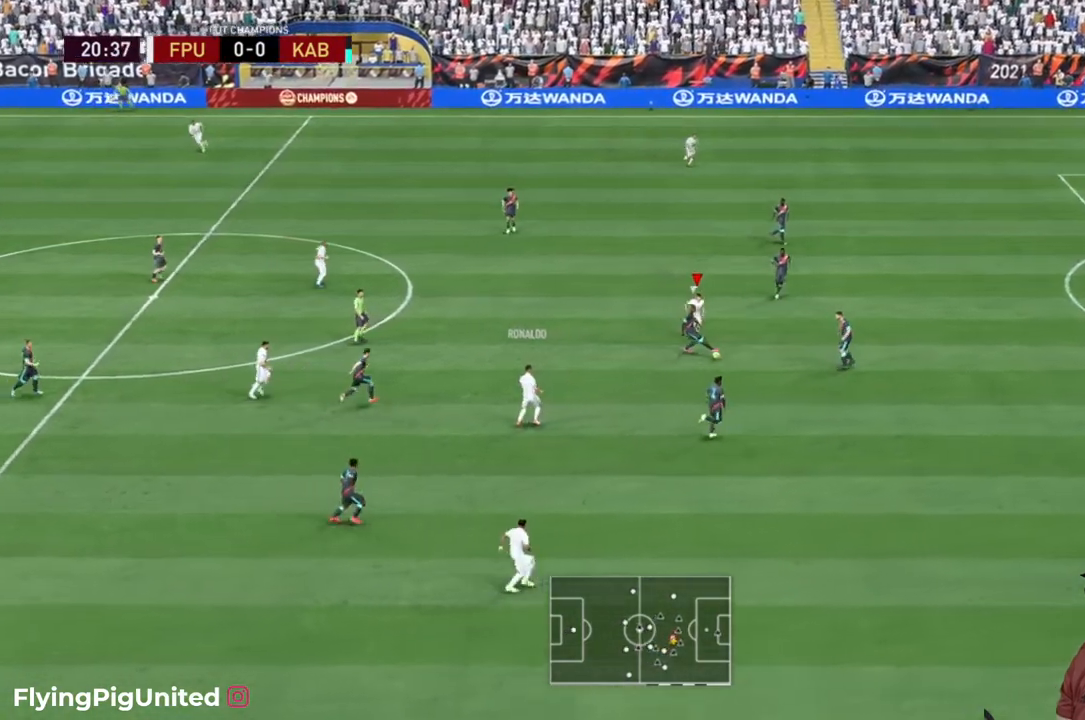
{"buttons": ["R2"], "left_stick": "down-left", "right_stick": "center", "events": [[133, "R2", "down"], [250, "left_stick", "down-left"]]}
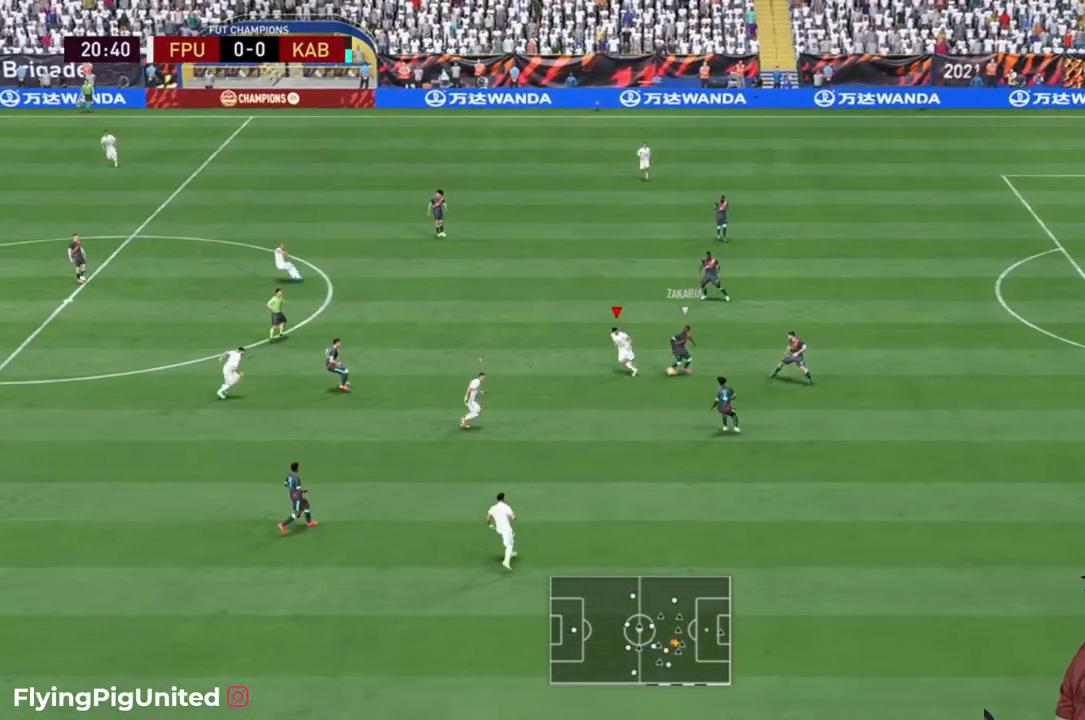
{"buttons": ["R2"], "left_stick": "right", "right_stick": "center", "events": [[150, "left_stick", "down-right"], [350, "R1", "down"], [417, "left_stick", "right"], [483, "R1", "up"]]}
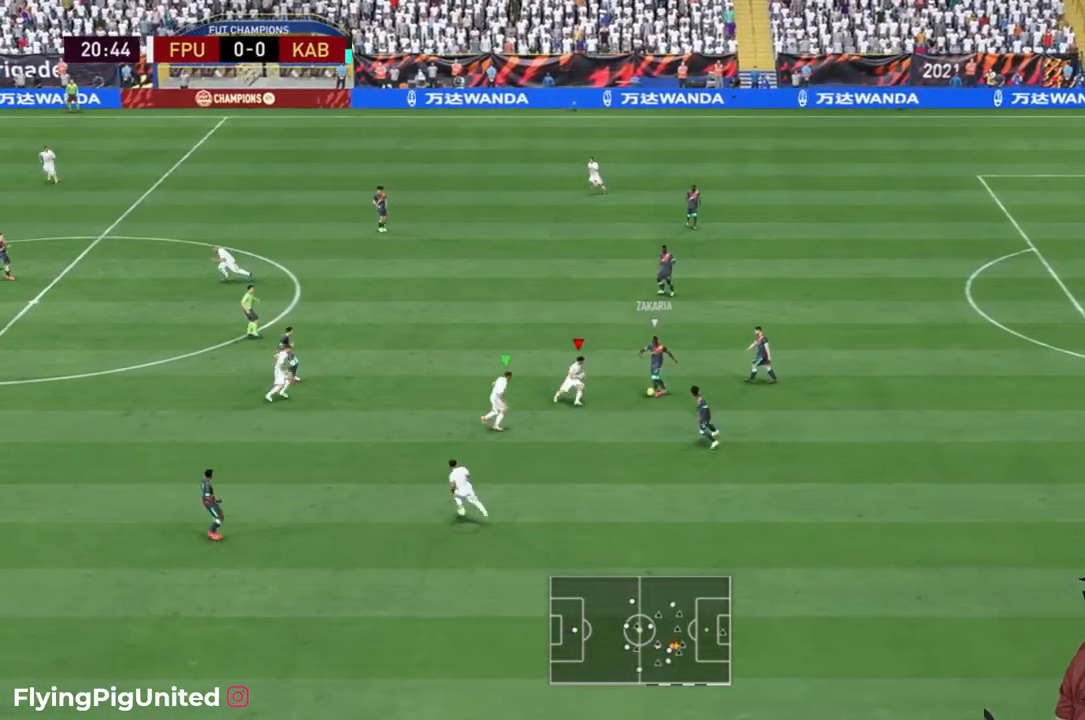
{"buttons": ["R2"], "left_stick": "up", "right_stick": "center"}
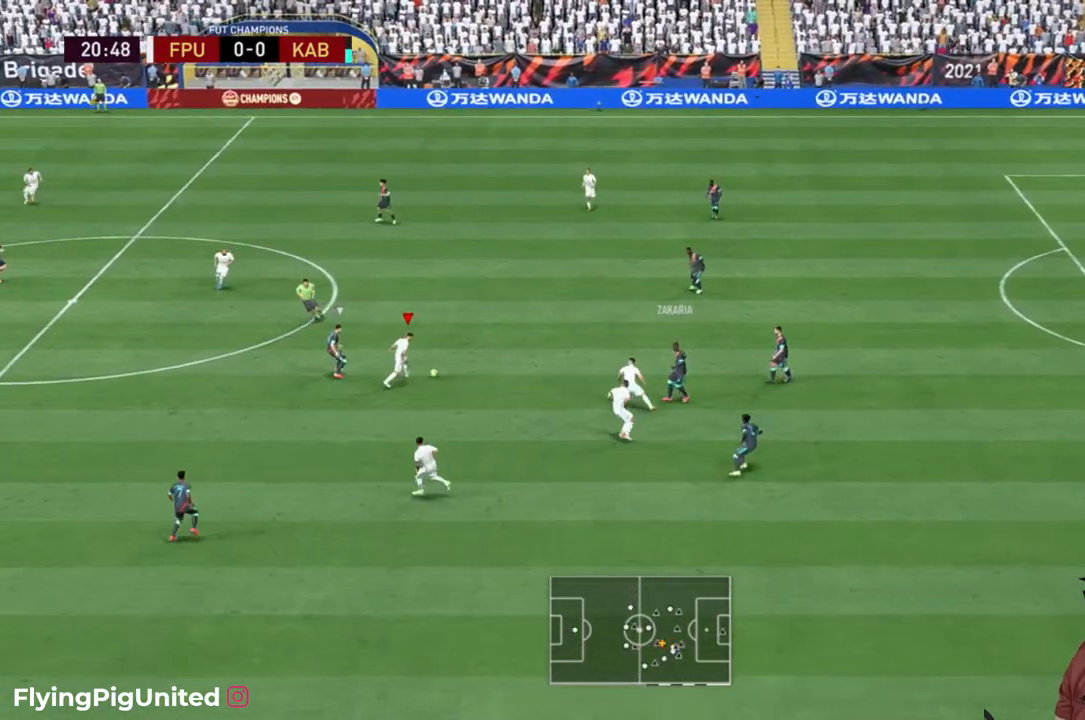
{"buttons": ["Y"], "left_stick": "right", "right_stick": "center", "events": [[133, "left_stick", "up-right"], [350, "R2", "up"], [433, "Y", "down"], [433, "left_stick", "right"]]}
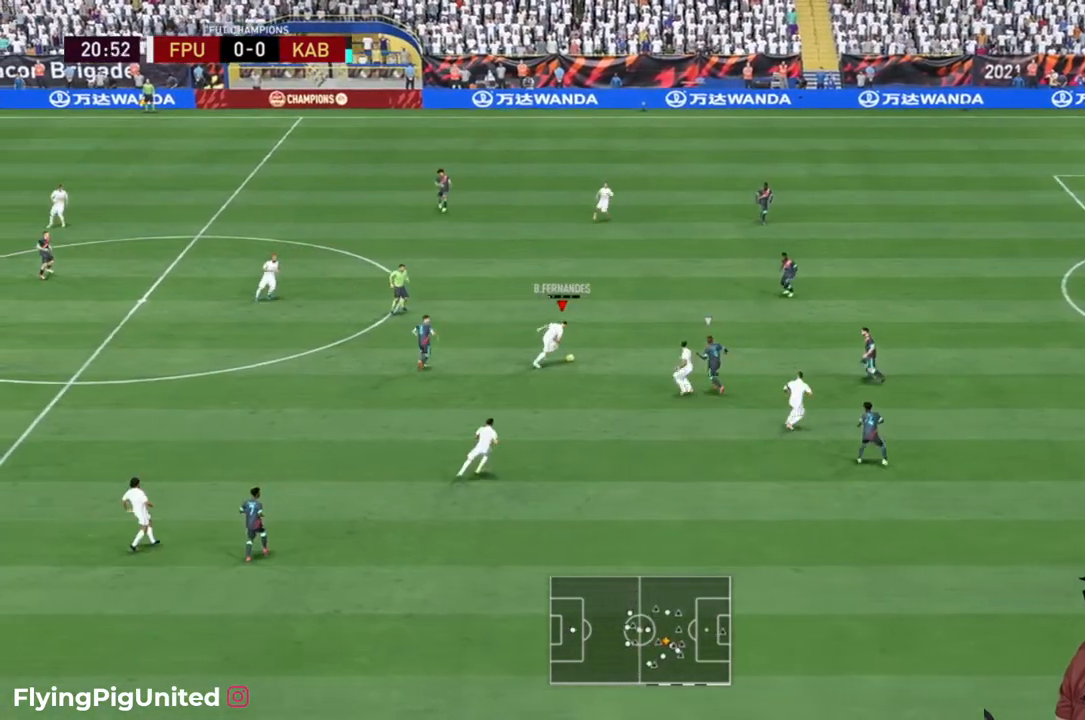
{"buttons": ["R2"], "left_stick": "right", "right_stick": "center", "events": [[67, "Y", "up"], [350, "R2", "down"]]}
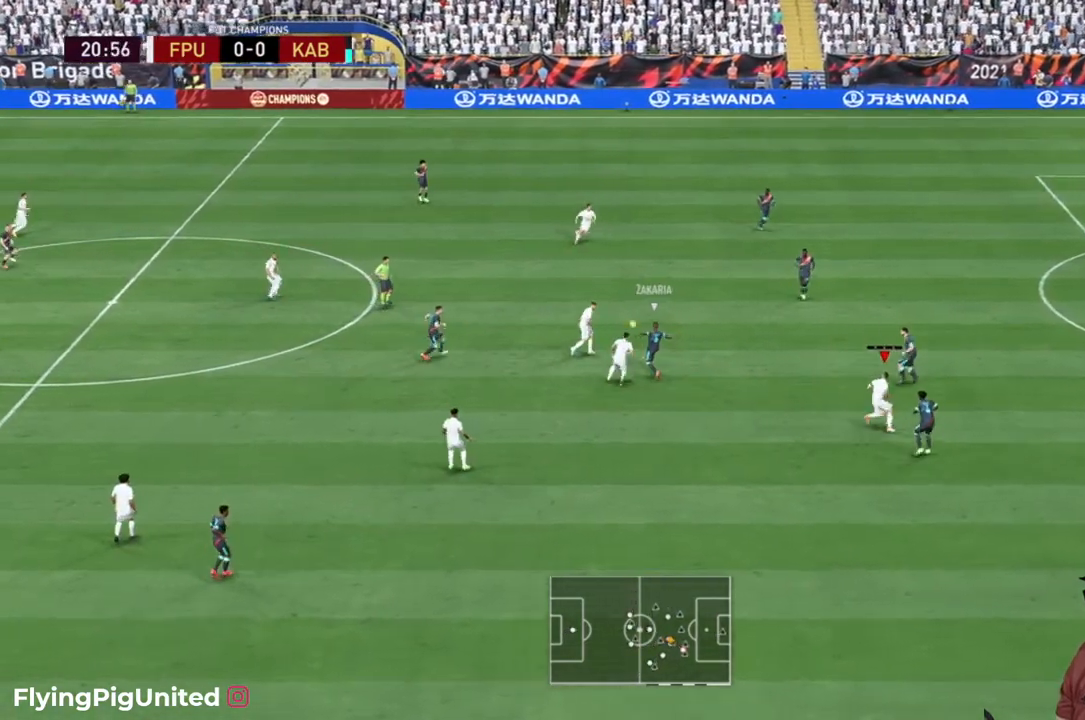
{"buttons": ["R2"], "left_stick": "up", "right_stick": "center", "events": [[450, "left_stick", "up"]]}
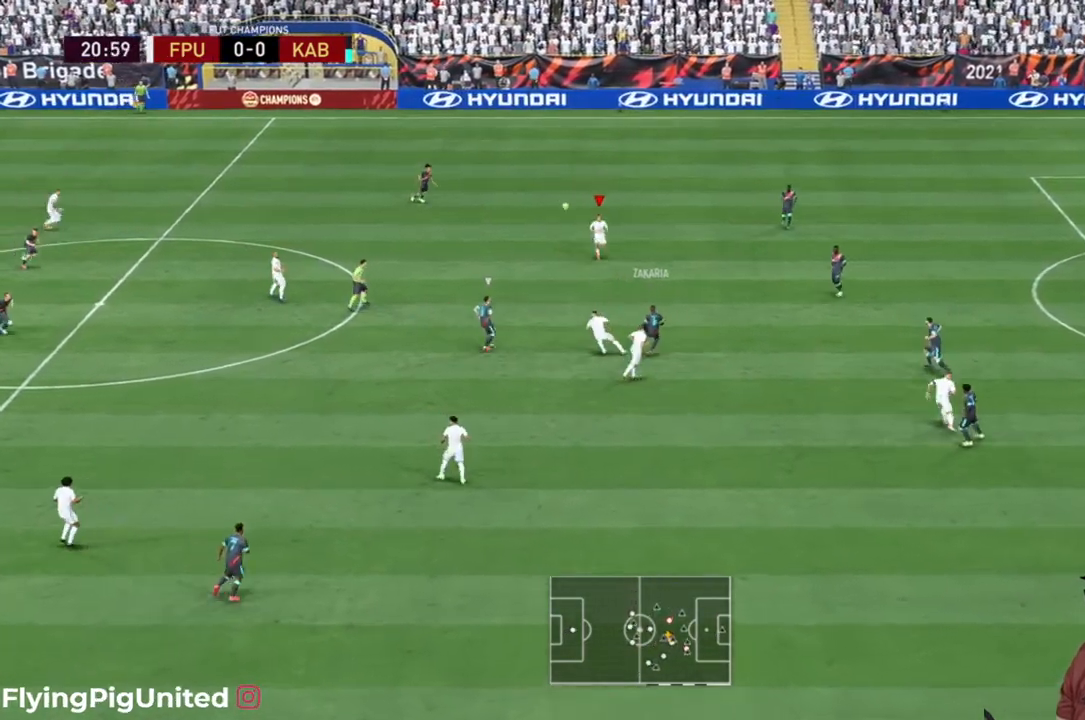
{"buttons": ["R2"], "left_stick": "left", "right_stick": "center", "events": [[150, "left_stick", "up-left"], [417, "left_stick", "left"]]}
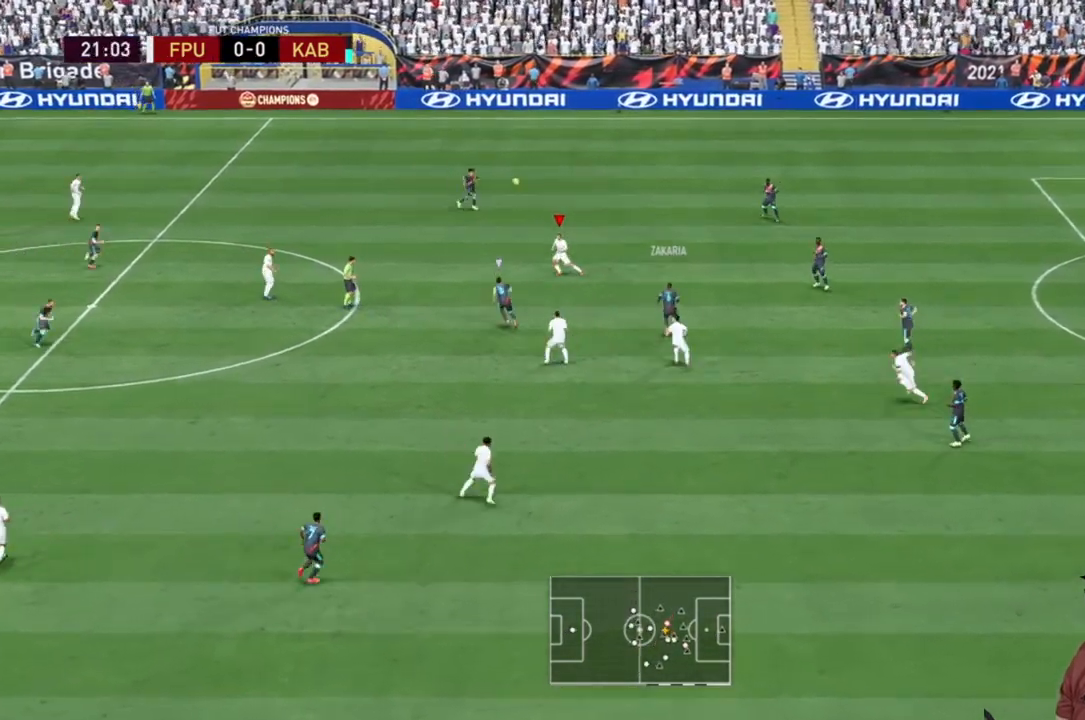
{"buttons": [], "left_stick": "left", "right_stick": "center", "events": [[50, "A", "down"], [67, "R2", "up"], [150, "A", "up"]]}
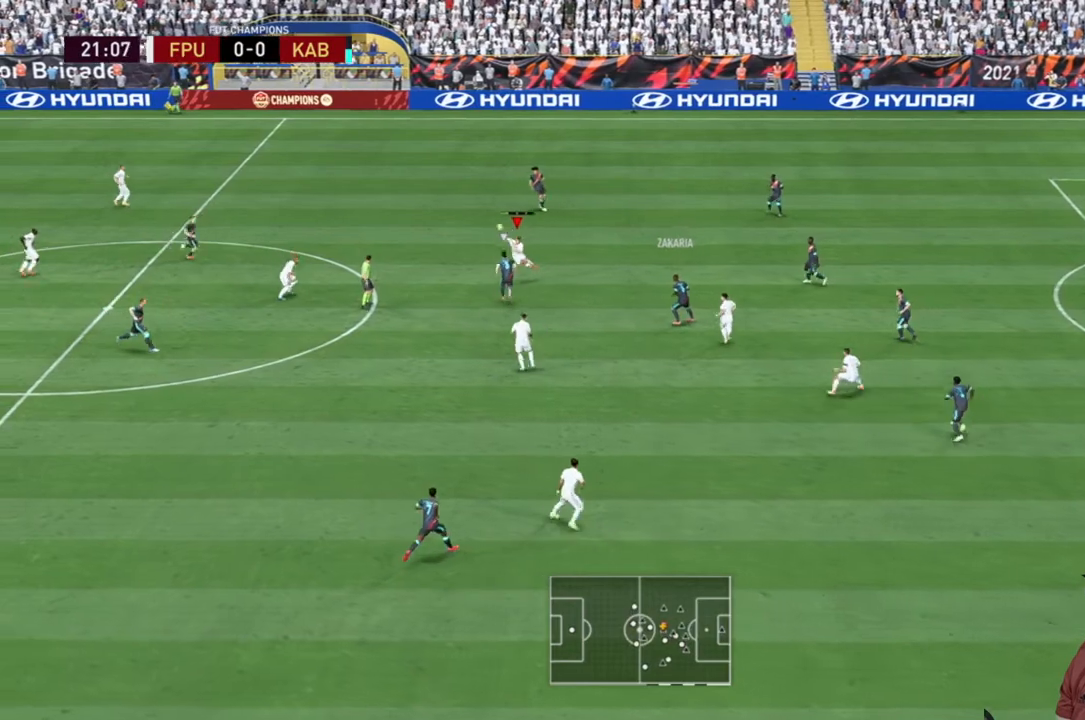
{"buttons": ["A"], "left_stick": "down-right", "right_stick": "center", "events": [[267, "left_stick", "down-left"], [367, "left_stick", "right"], [500, "A", "down"], [500, "left_stick", "down-right"]]}
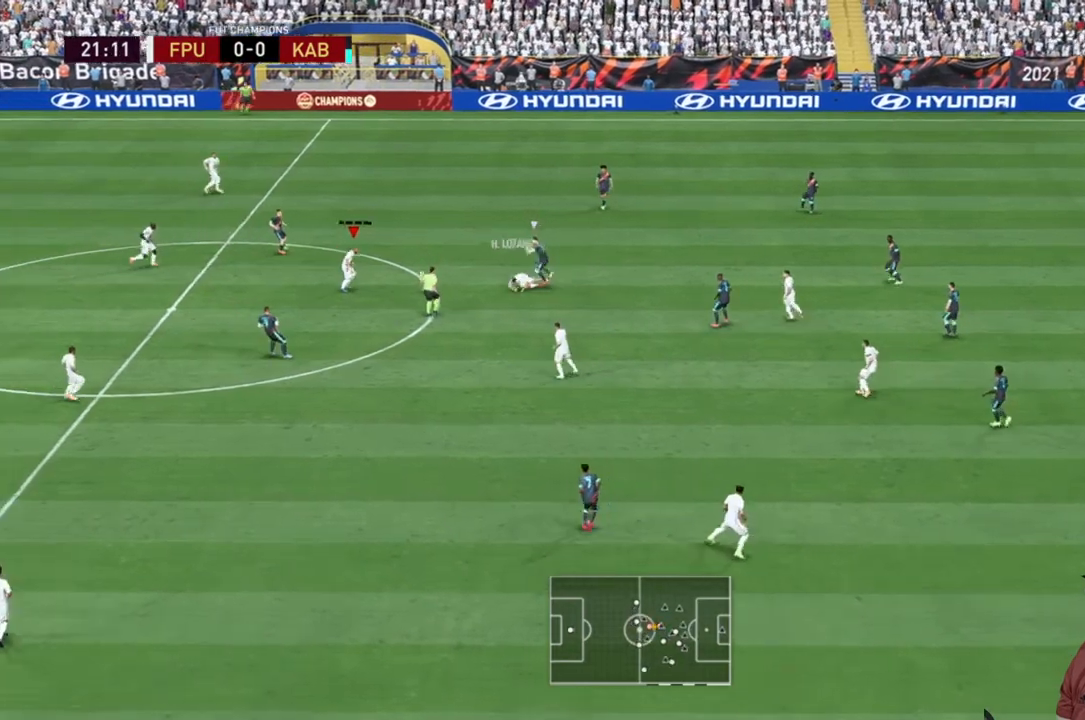
{"buttons": [], "left_stick": "down-right", "right_stick": "center", "events": [[67, "A", "up"]]}
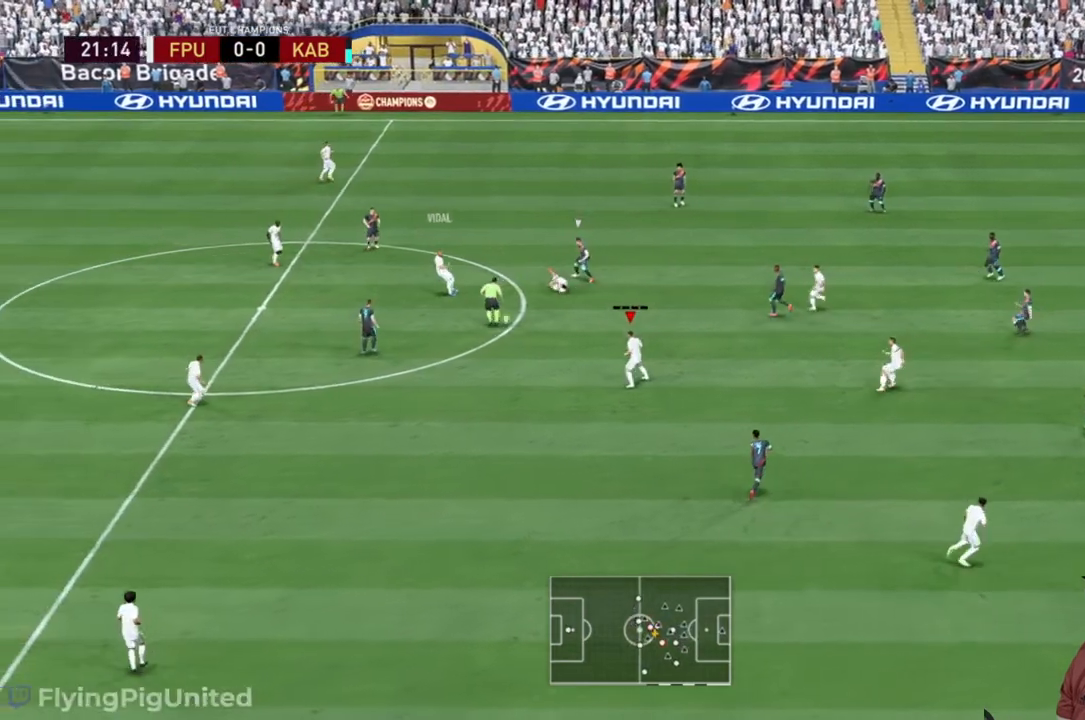
{"buttons": [], "left_stick": "down-right", "right_stick": "center", "events": []}
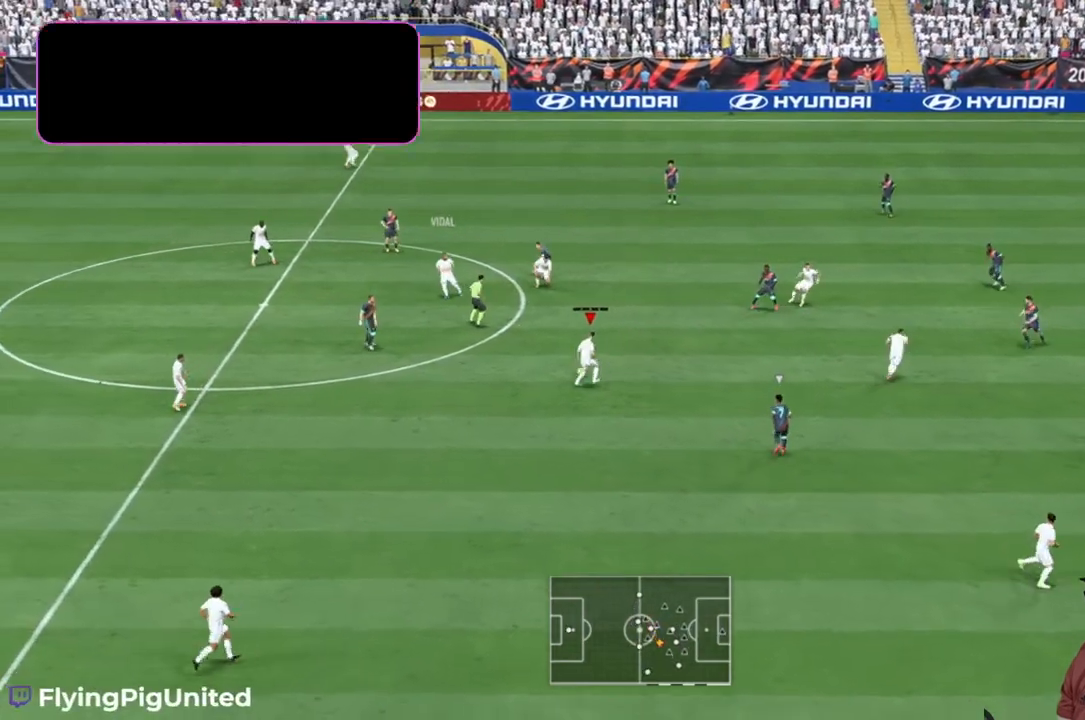
{"buttons": [], "left_stick": "right", "right_stick": "center", "events": [[67, "A", "down"], [100, "left_stick", "right"], [200, "A", "up"]]}
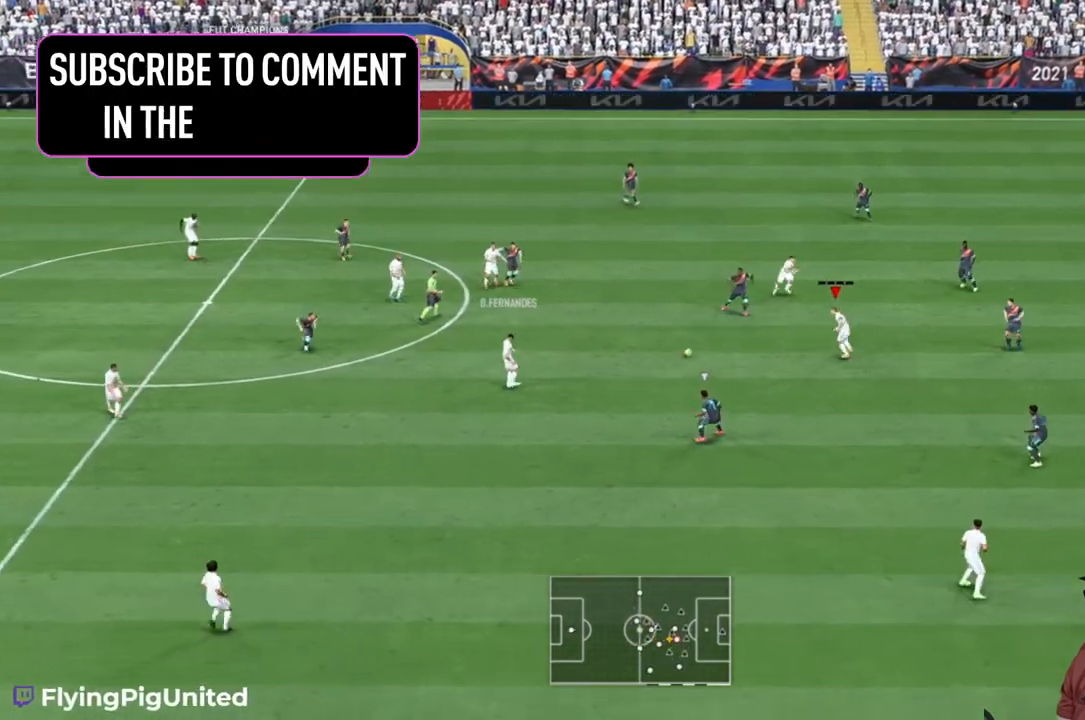
{"buttons": [], "left_stick": "right", "right_stick": "center", "events": []}
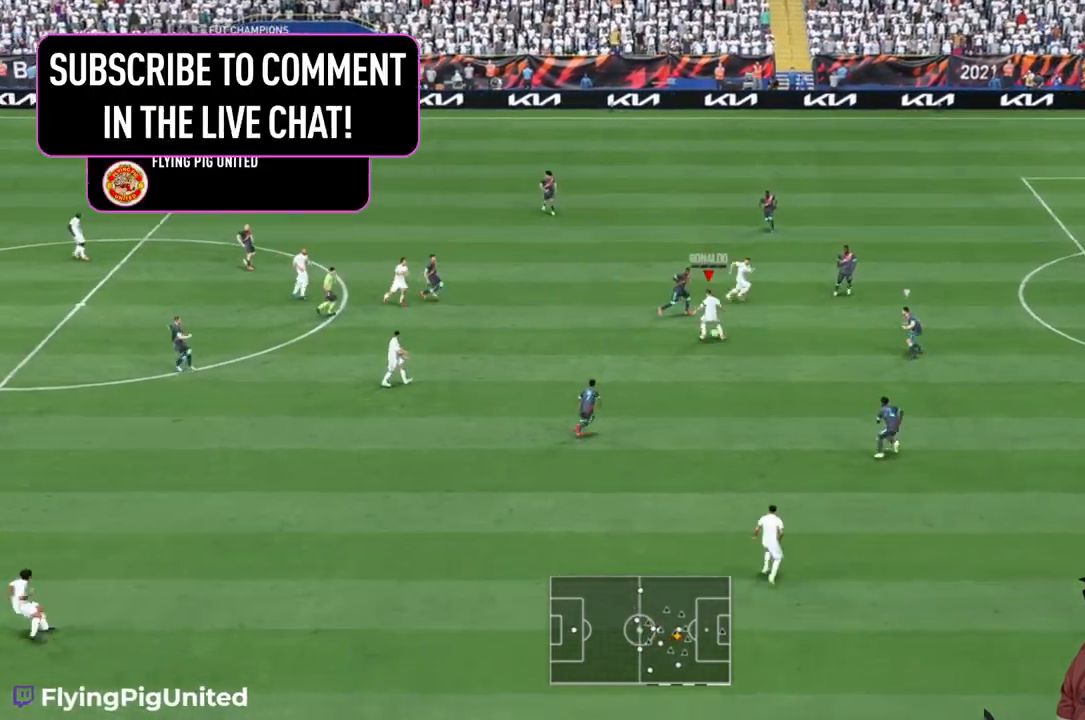
{"buttons": ["R2"], "left_stick": "up-right", "right_stick": "center", "events": [[150, "Y", "down"], [217, "left_stick", "up-right"], [350, "Y", "up"], [400, "R2", "down"]]}
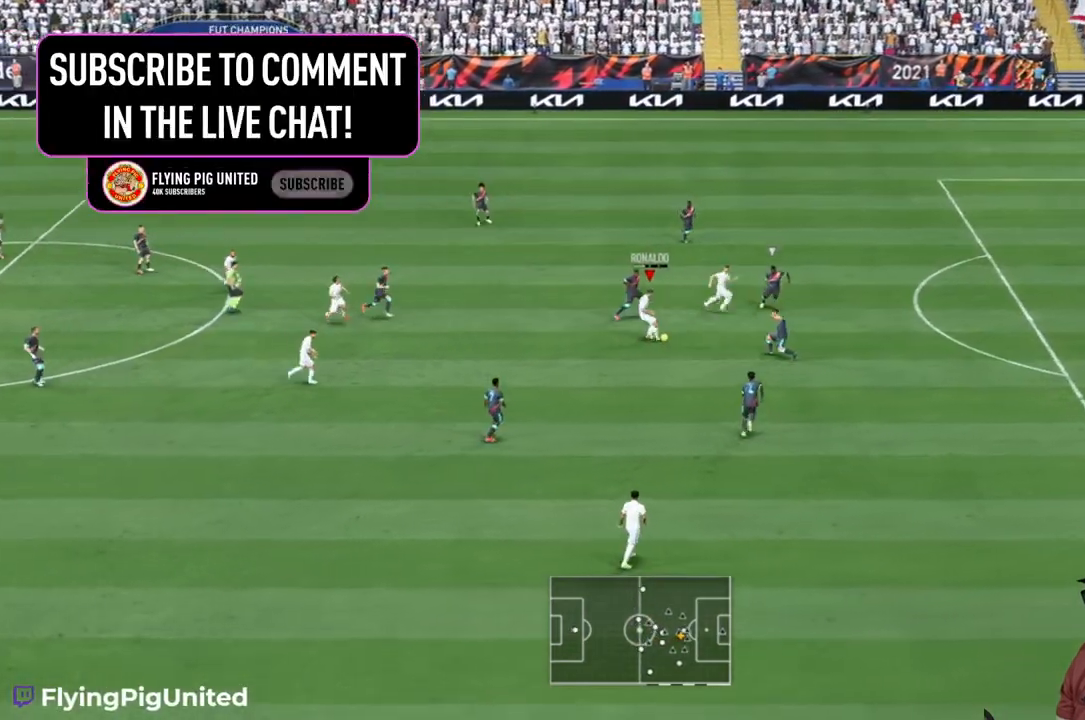
{"buttons": ["R2"], "left_stick": "down-right", "right_stick": "center", "events": [[333, "left_stick", "down-right"]]}
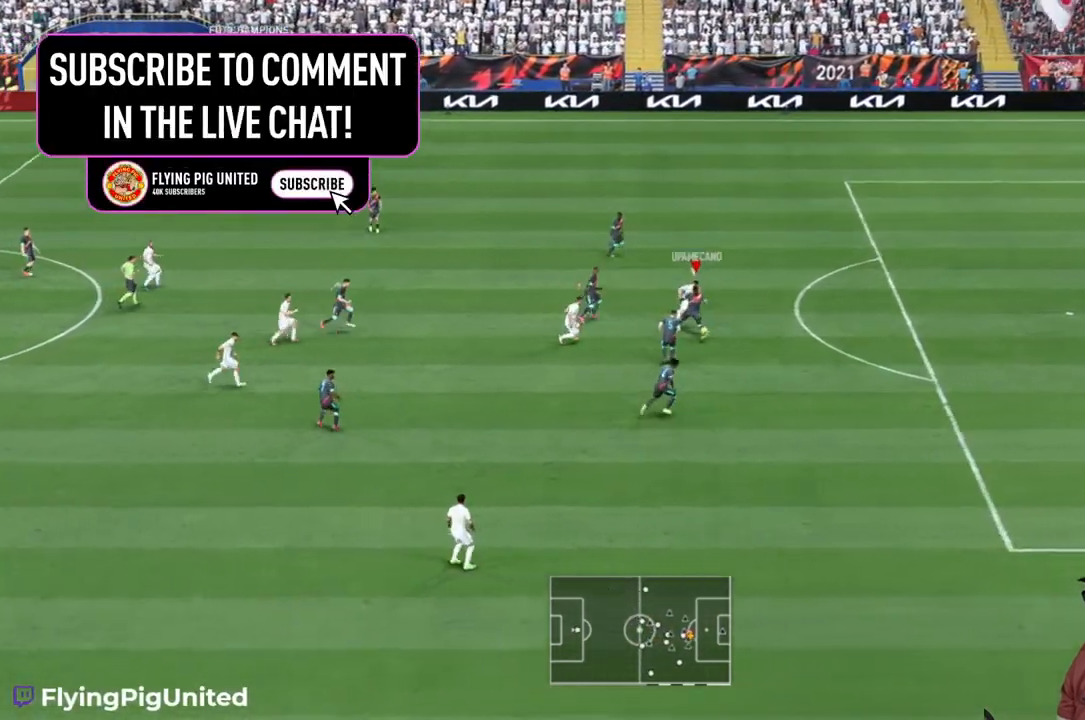
{"buttons": ["R2"], "left_stick": "right", "right_stick": "center", "events": [[383, "left_stick", "right"]]}
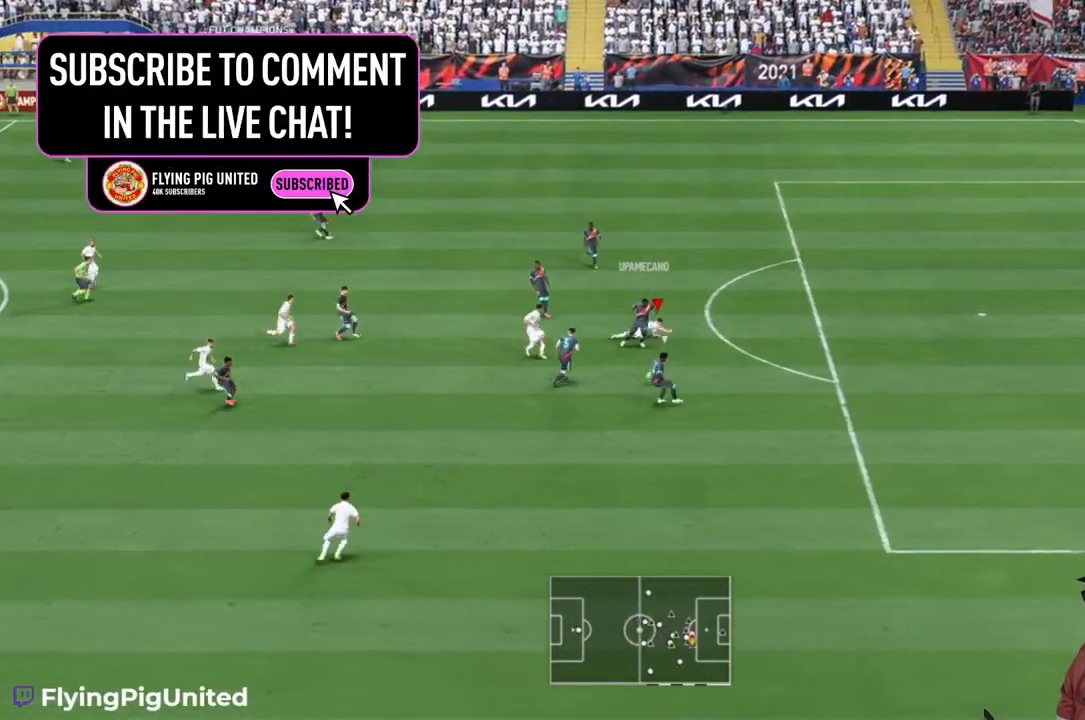
{"buttons": ["R2"], "left_stick": "down", "right_stick": "center", "events": [[33, "left_stick", "down-right"], [117, "R2", "up"], [233, "R2", "down"], [233, "left_stick", "down"]]}
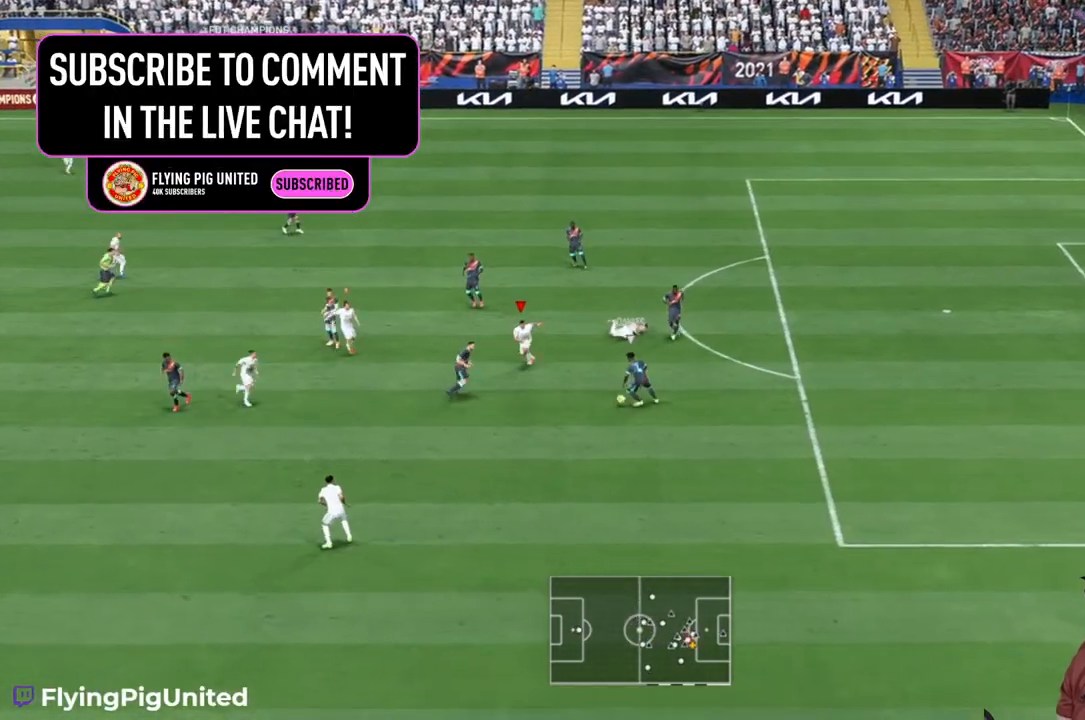
{"buttons": ["R2"], "left_stick": "down", "right_stick": "center", "events": []}
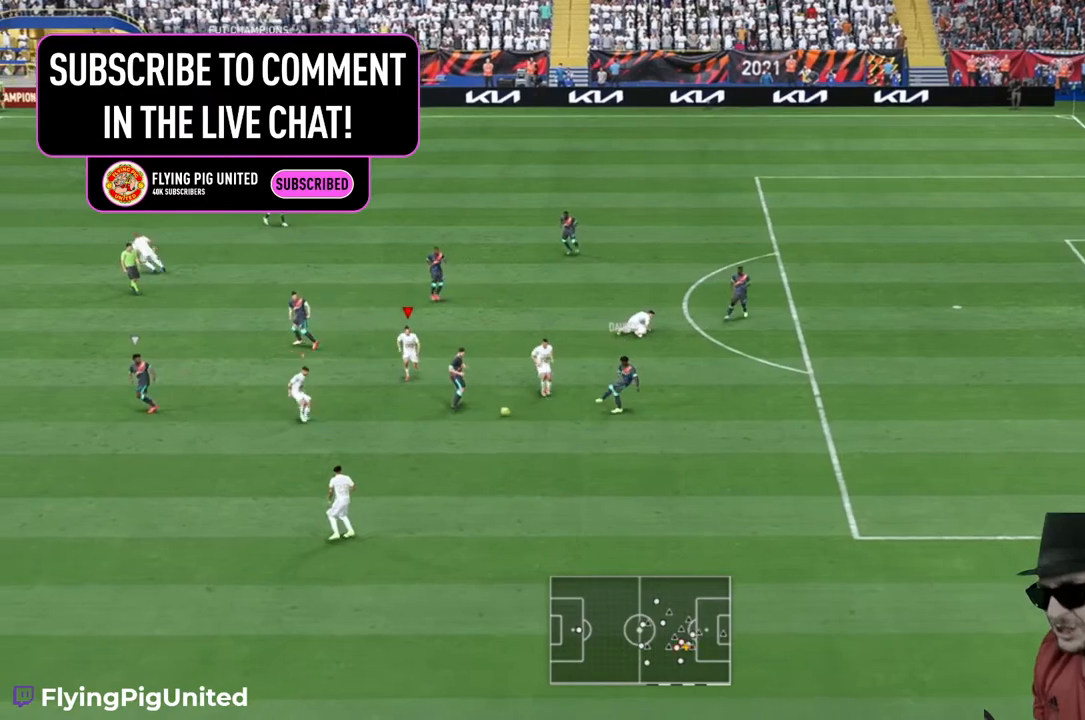
{"buttons": ["R2"], "left_stick": "down-right", "right_stick": "center", "events": [[283, "left_stick", "down-right"]]}
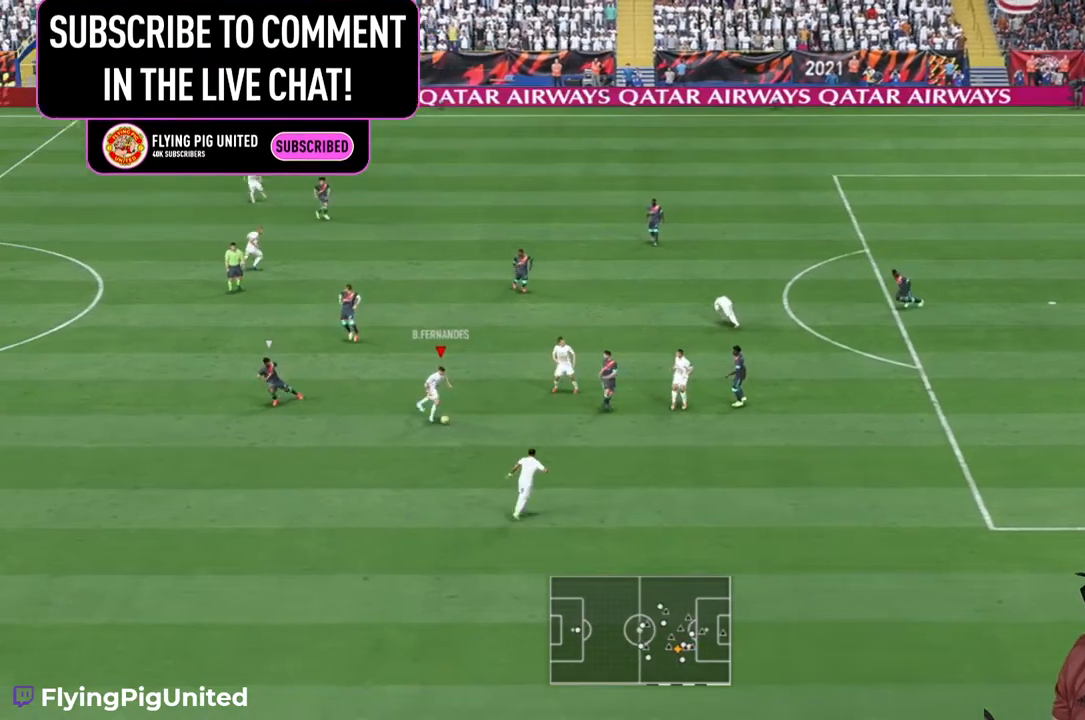
{"buttons": [], "left_stick": "down-right", "right_stick": "center", "events": [[83, "A", "down"], [100, "R2", "up"], [250, "A", "up"]]}
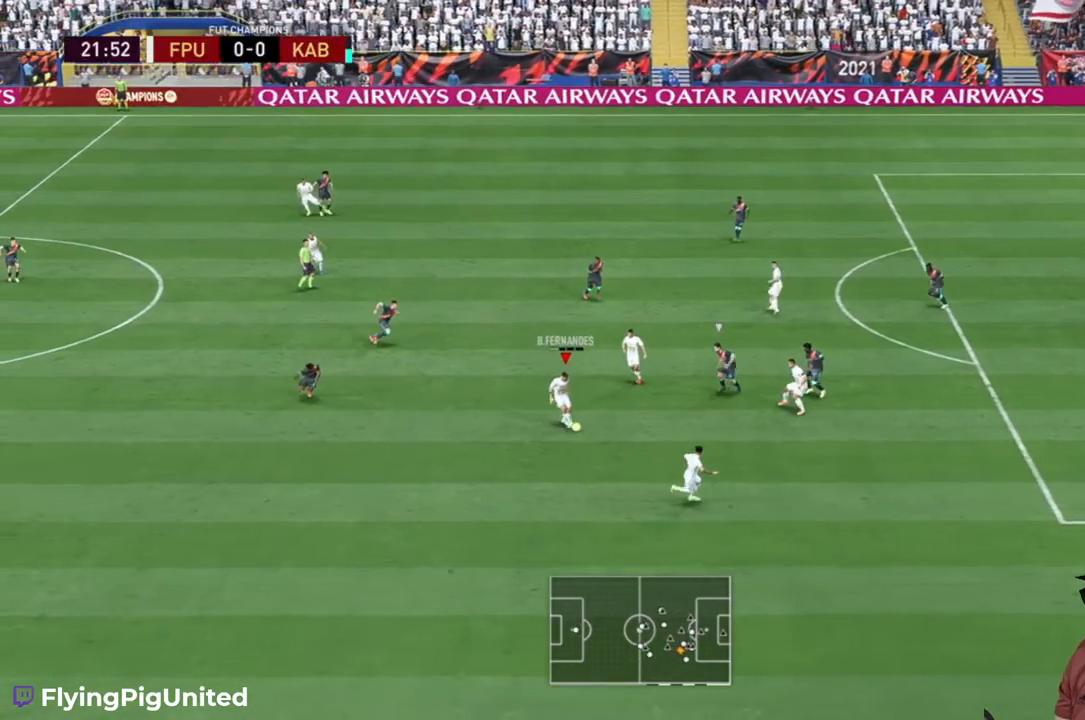
{"buttons": ["R2"], "left_stick": "right", "right_stick": "center", "events": [[200, "left_stick", "right"], [383, "R2", "down"]]}
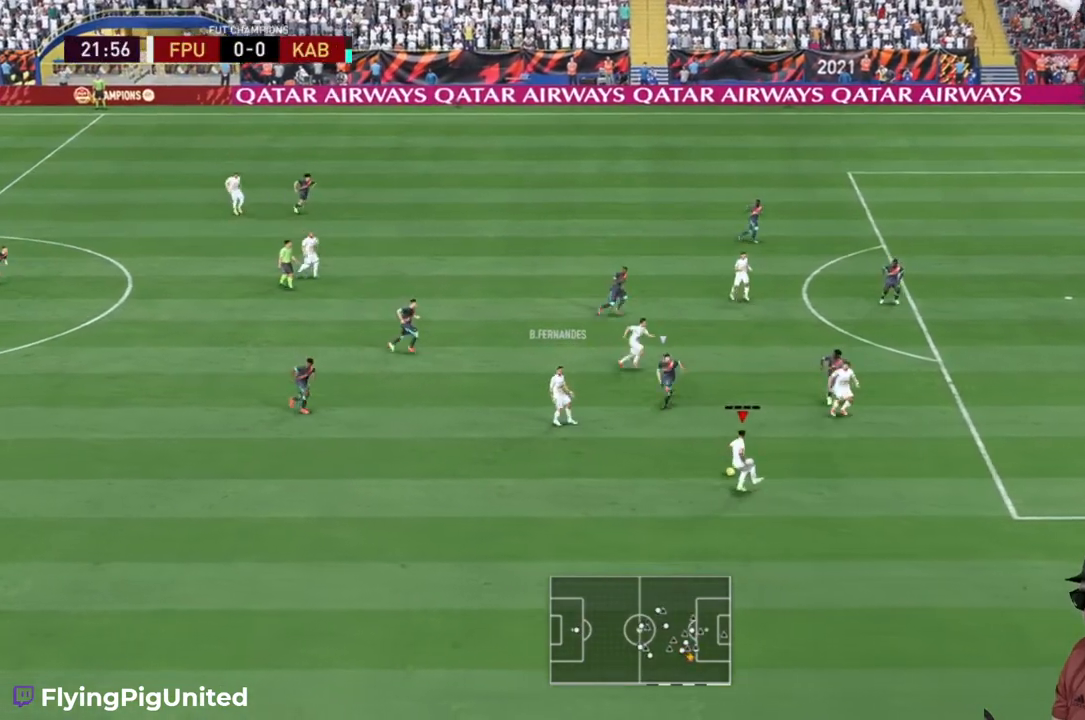
{"buttons": ["R2"], "left_stick": "right", "right_stick": "center", "events": []}
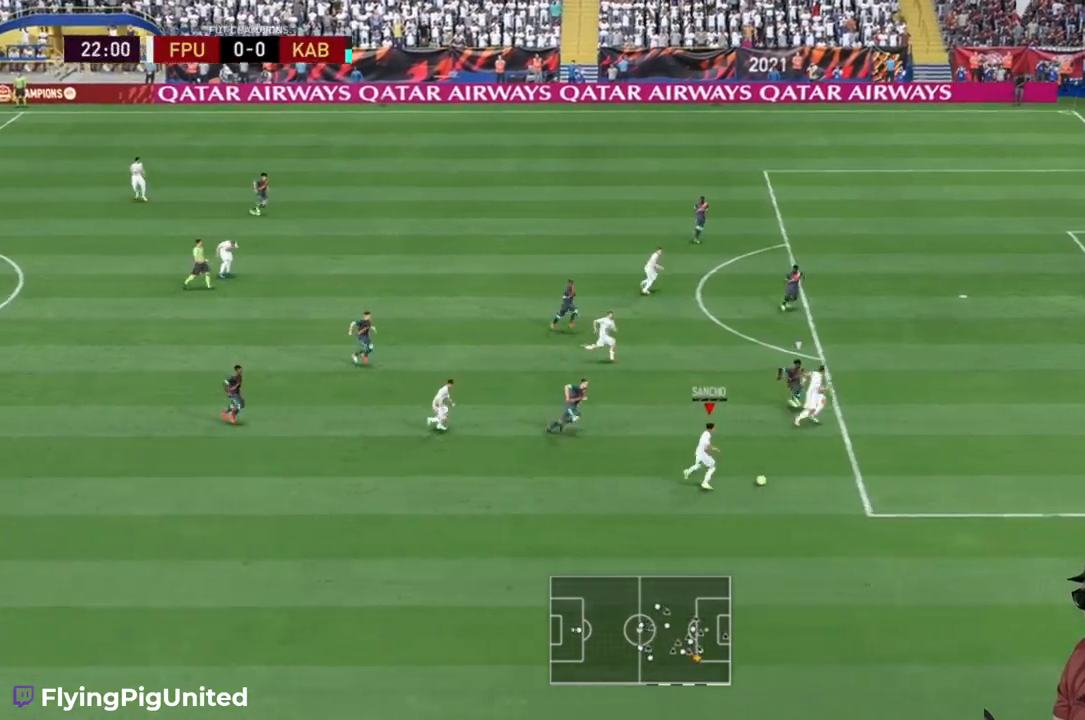
{"buttons": [], "left_stick": "up", "right_stick": "center", "events": [[267, "left_stick", "up-right"], [283, "R2", "up"], [417, "A", "down"], [433, "left_stick", "up"], [467, "A", "up"]]}
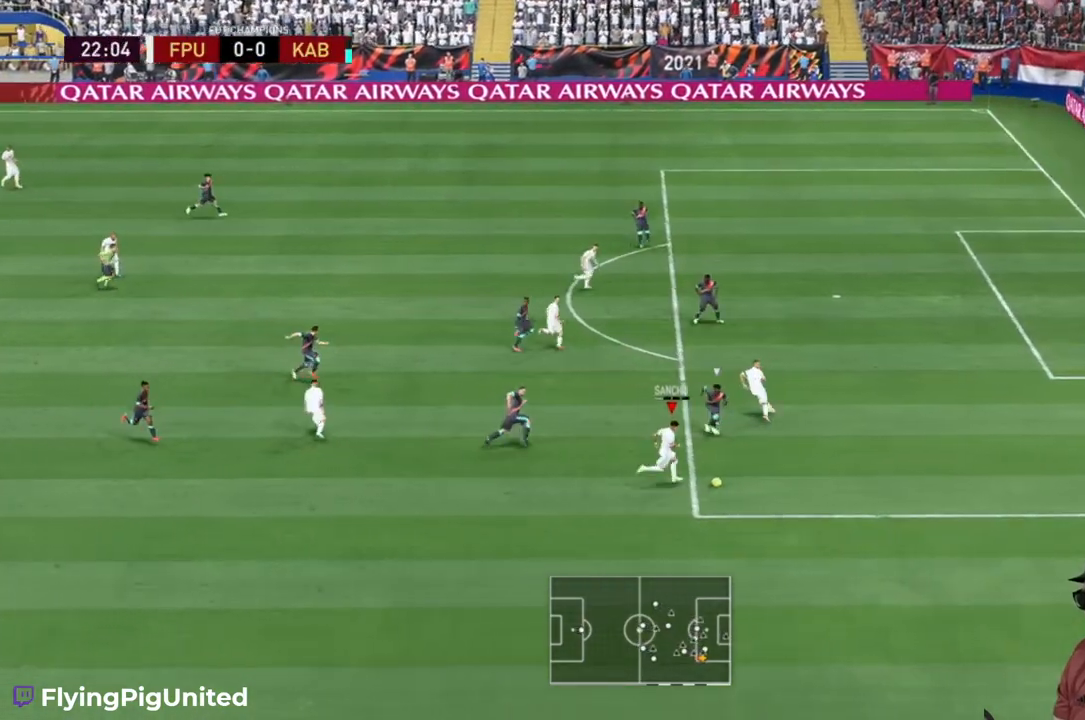
{"buttons": [], "left_stick": "up", "right_stick": "center", "events": []}